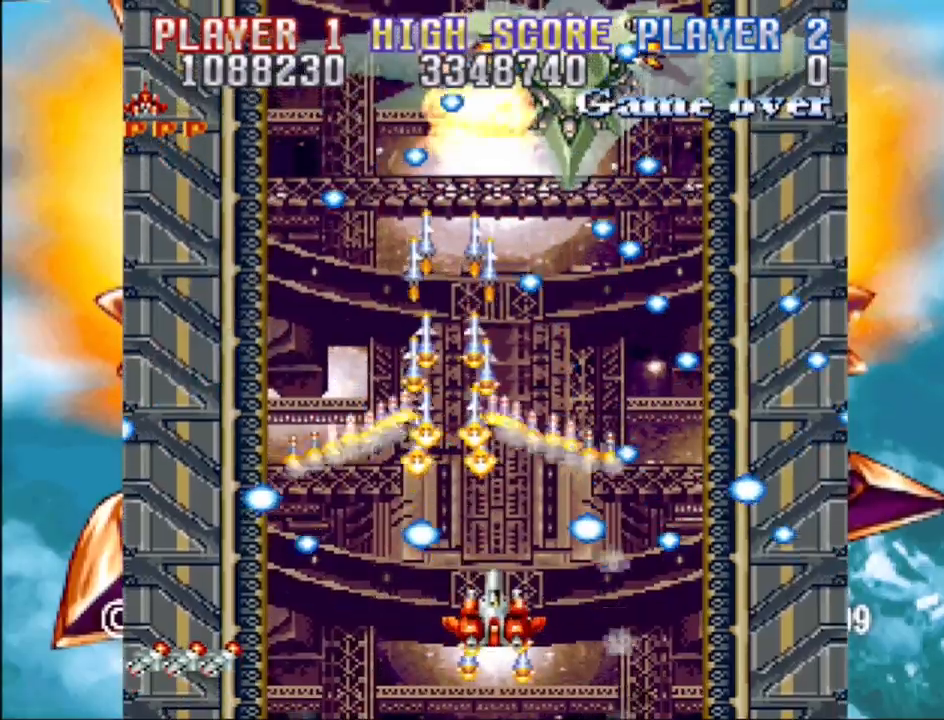
Gameplay with a controller (PlayStation layout); each line is a JSON object with the inputs held at the frame after it. "events" lists button and stick changes between this image and that frame as [ms after this image, input, new state], when the widget could be followed in between. Not read: L3 R3 left_stick right_stick.
{"buttons": ["CROSS", "DPAD_LEFT"], "events": [[17, "DPAD_RIGHT", "down"], [100, "DPAD_UP", "down"], [133, "DPAD_RIGHT", "up"], [183, "DPAD_LEFT", "down"], [367, "DPAD_UP", "up"]]}
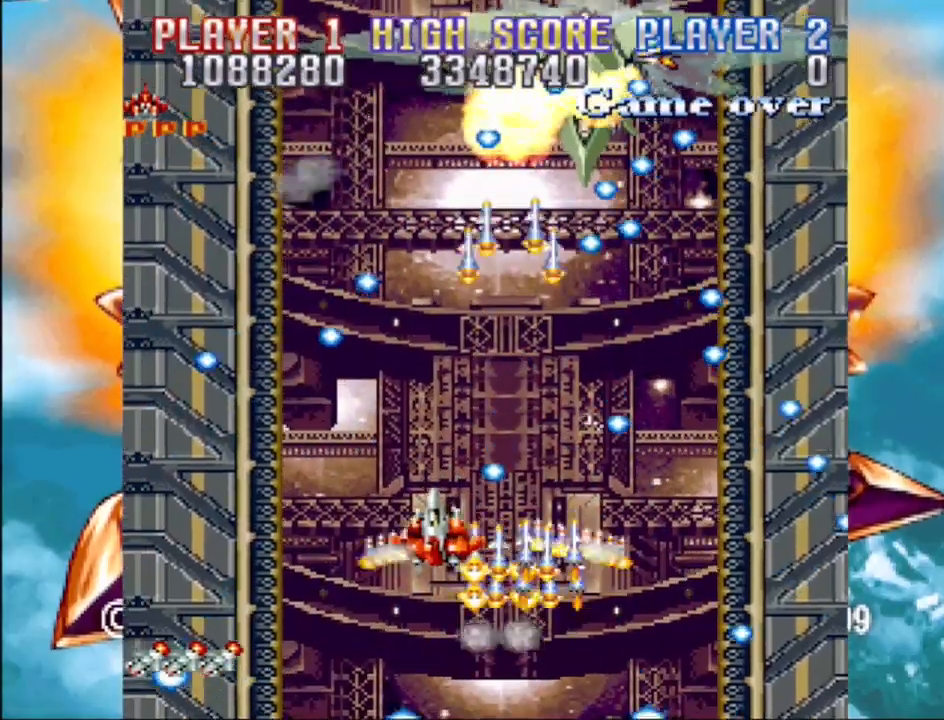
{"buttons": ["CROSS"], "events": [[167, "DPAD_LEFT", "up"], [250, "DPAD_RIGHT", "down"], [467, "DPAD_RIGHT", "up"]]}
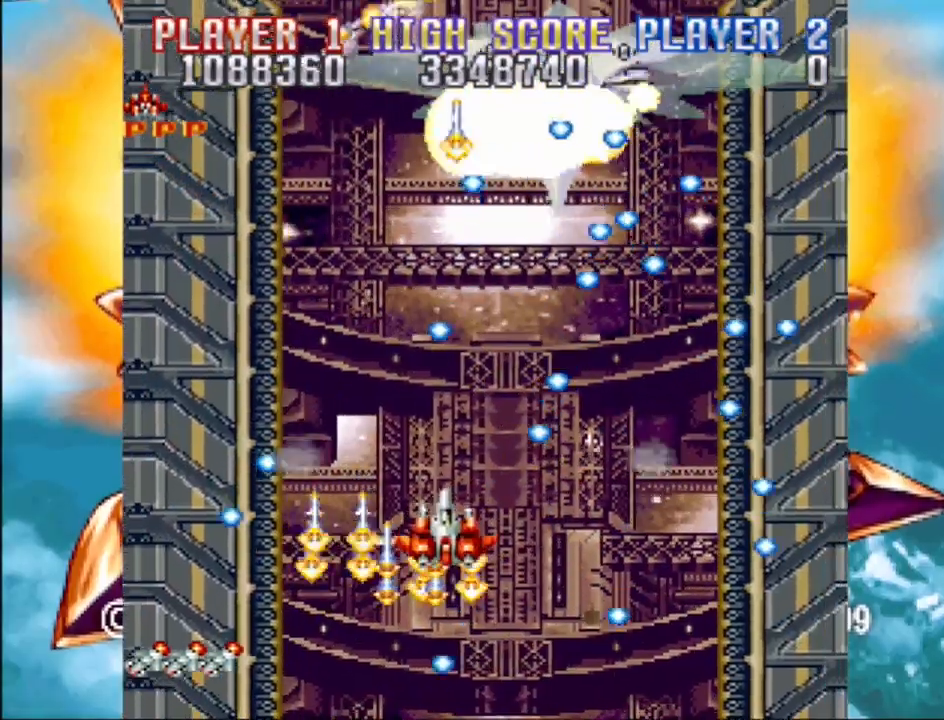
{"buttons": ["CROSS"], "events": [[67, "DPAD_LEFT", "down"], [400, "DPAD_LEFT", "up"]]}
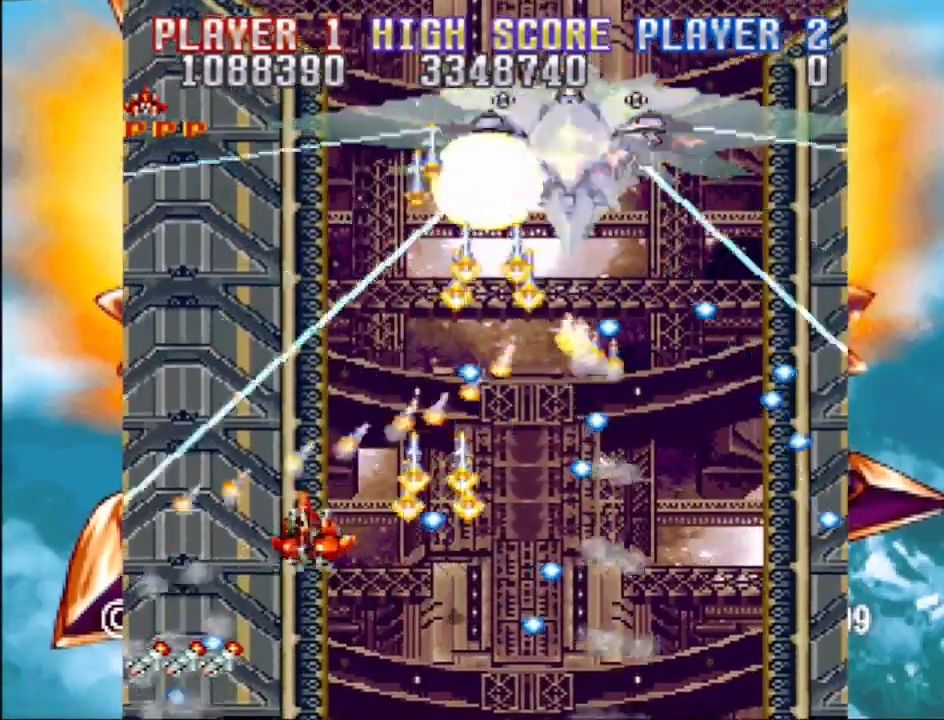
{"buttons": ["CROSS", "DPAD_DOWN", "DPAD_RIGHT"], "events": [[233, "DPAD_DOWN", "down"], [233, "DPAD_RIGHT", "down"], [283, "DPAD_RIGHT", "up"], [500, "DPAD_RIGHT", "down"]]}
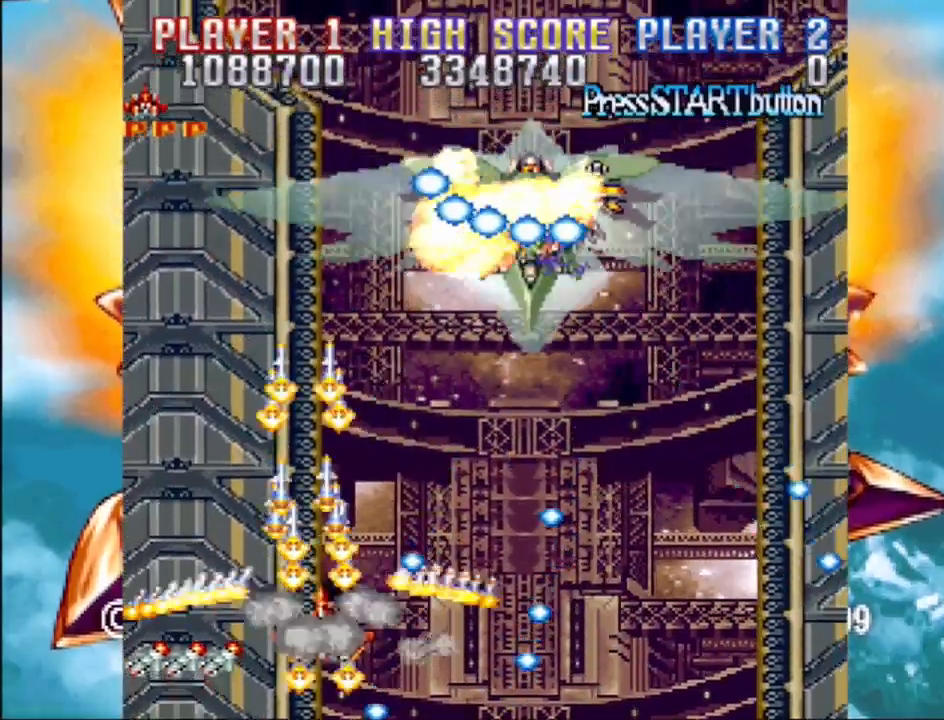
{"buttons": ["CROSS", "DPAD_RIGHT"], "events": [[67, "DPAD_RIGHT", "up"], [150, "DPAD_LEFT", "down"], [167, "DPAD_DOWN", "up"], [233, "DPAD_LEFT", "up"], [483, "DPAD_RIGHT", "down"]]}
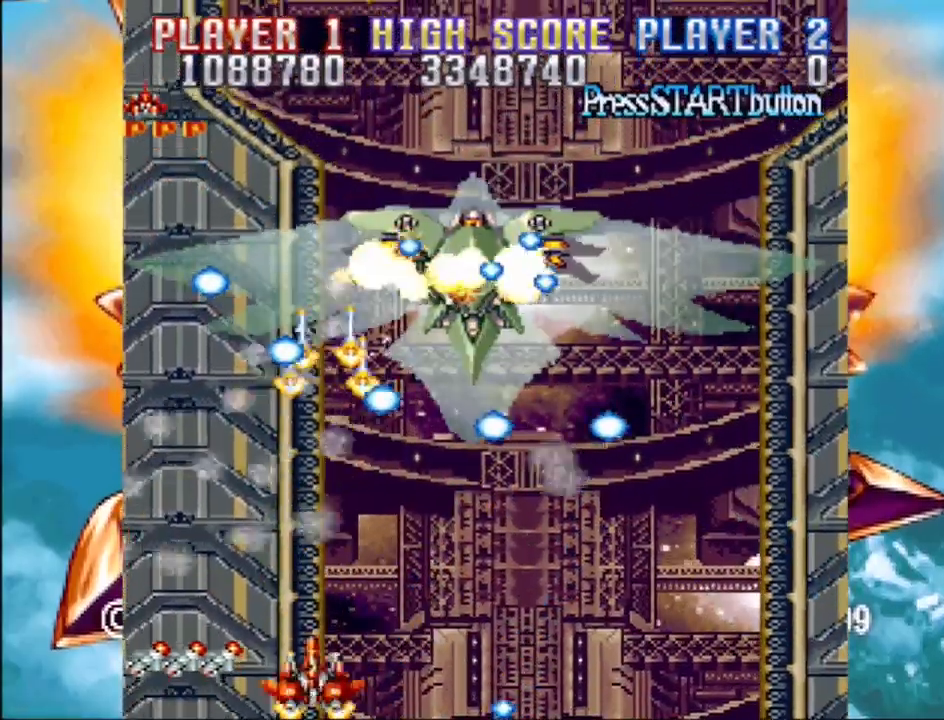
{"buttons": ["CROSS"], "events": [[200, "DPAD_RIGHT", "up"], [283, "DPAD_LEFT", "down"], [450, "DPAD_LEFT", "up"]]}
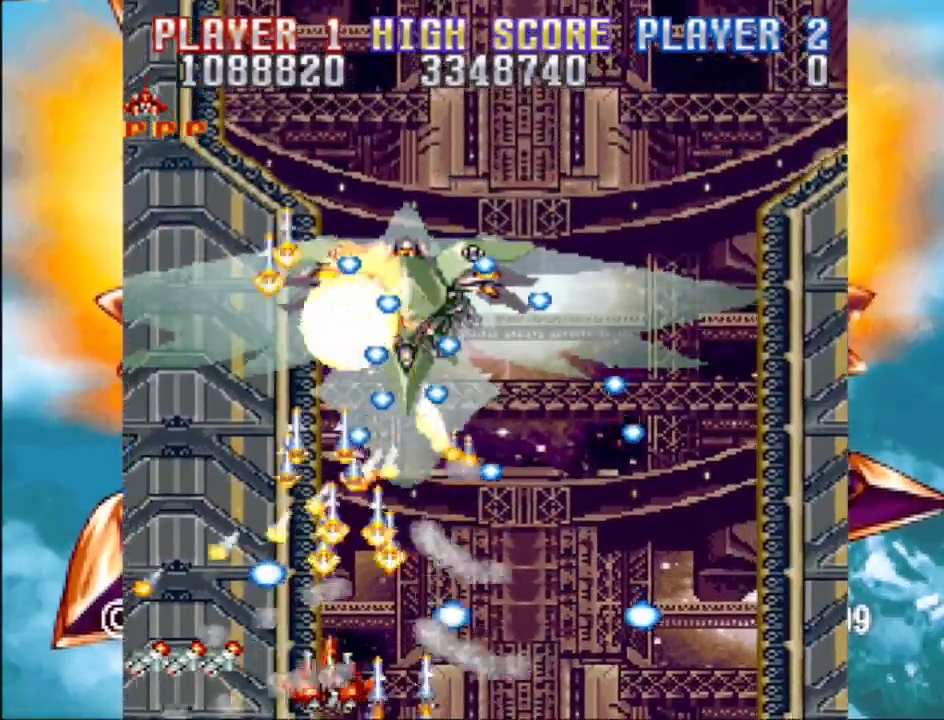
{"buttons": ["CROSS", "DPAD_RIGHT"], "events": [[200, "DPAD_RIGHT", "down"]]}
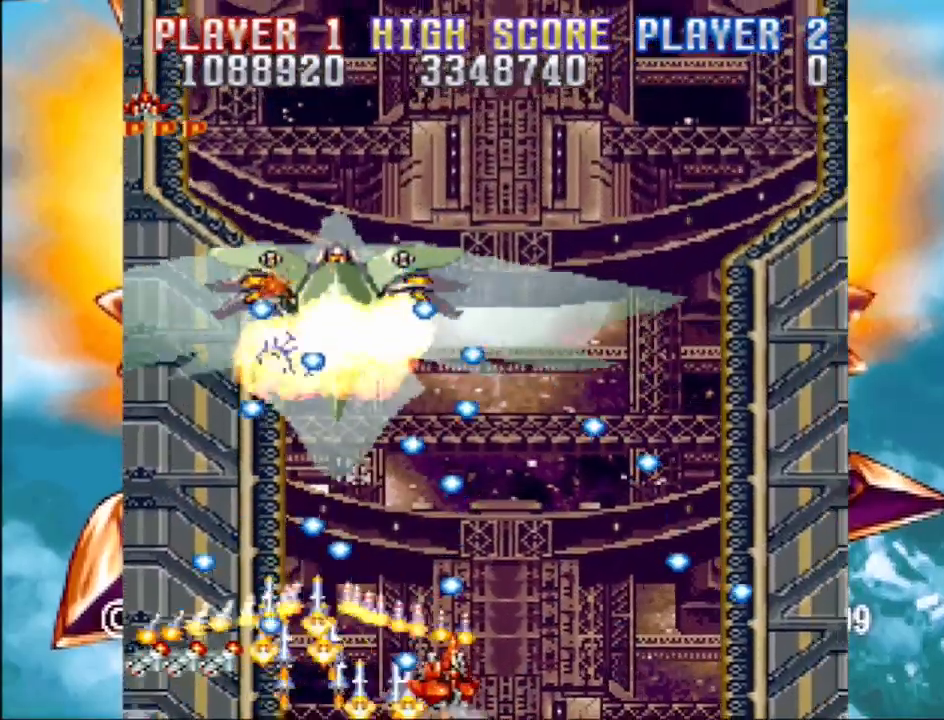
{"buttons": ["CROSS", "DPAD_RIGHT"], "events": [[217, "DPAD_RIGHT", "up"], [333, "DPAD_RIGHT", "down"]]}
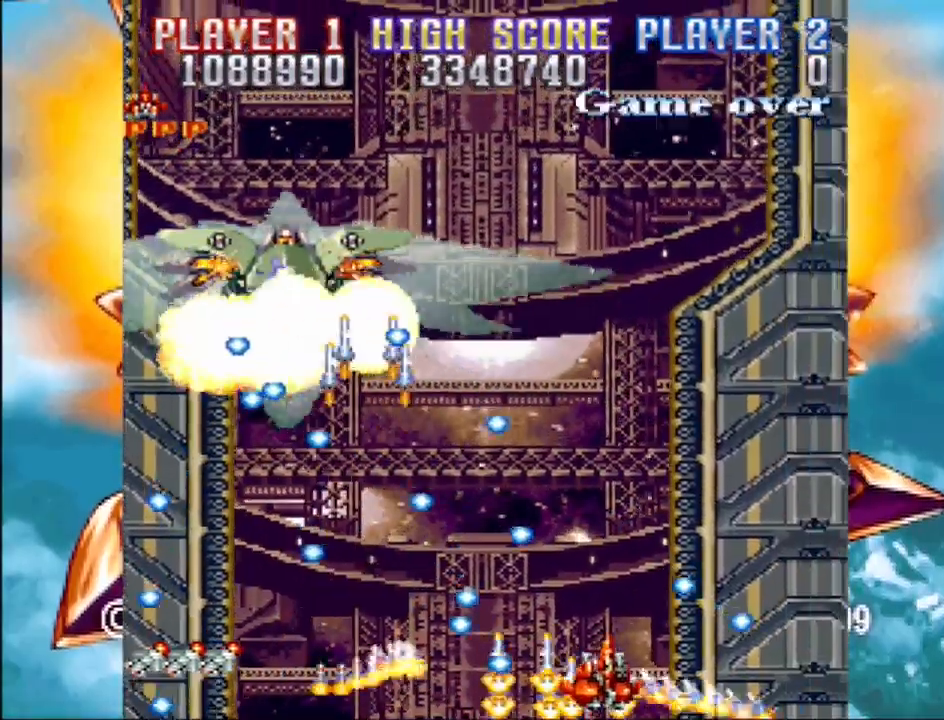
{"buttons": ["CROSS", "DPAD_UP", "DPAD_RIGHT"], "events": [[17, "DPAD_RIGHT", "up"], [183, "DPAD_RIGHT", "down"], [183, "DPAD_UP", "down"]]}
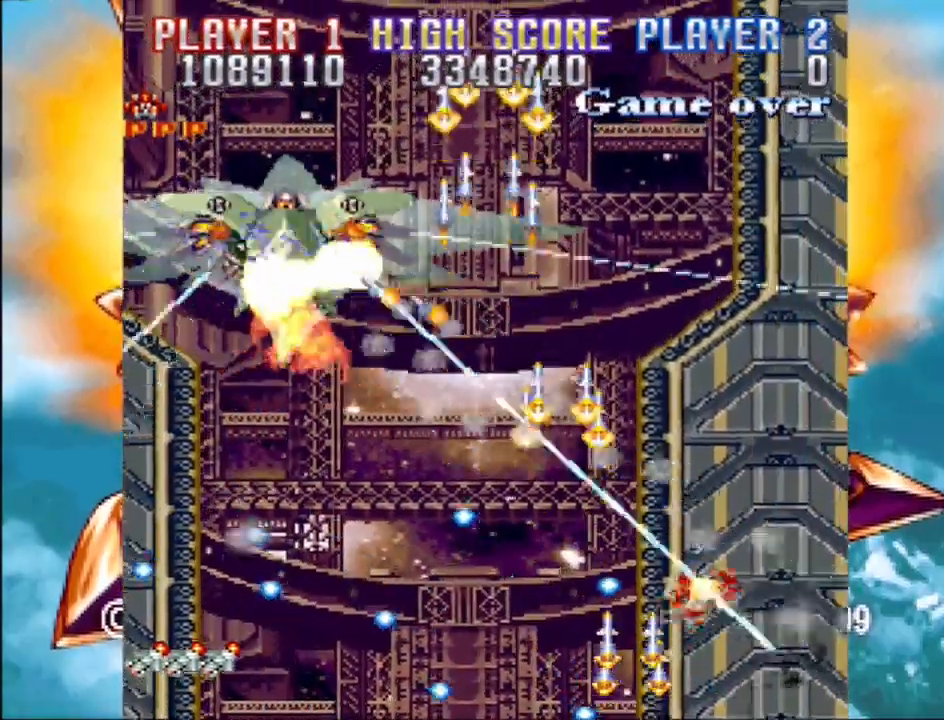
{"buttons": ["CROSS"], "events": [[117, "DPAD_UP", "up"], [133, "DPAD_RIGHT", "up"], [183, "DPAD_DOWN", "down"], [183, "DPAD_LEFT", "down"], [267, "DPAD_LEFT", "up"], [417, "DPAD_DOWN", "up"]]}
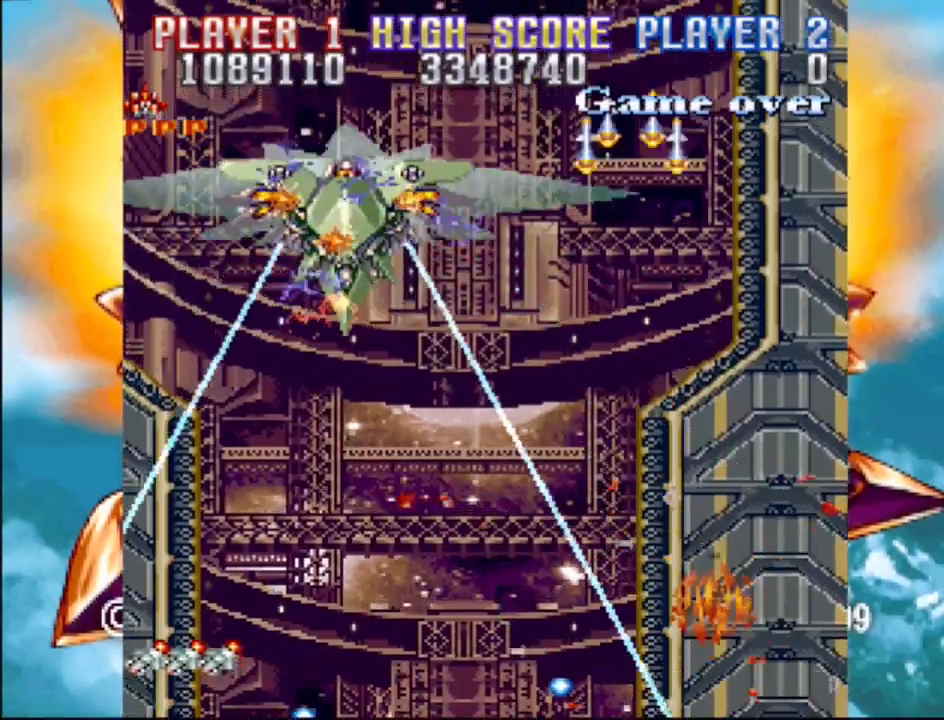
{"buttons": [], "events": [[50, "CROSS", "up"]]}
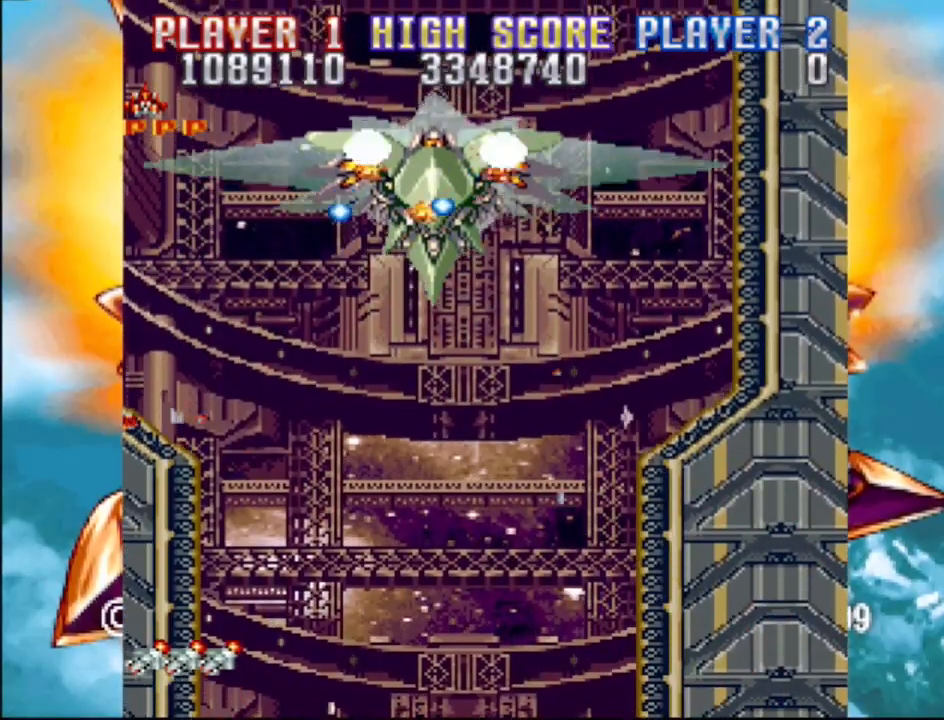
{"buttons": [], "events": []}
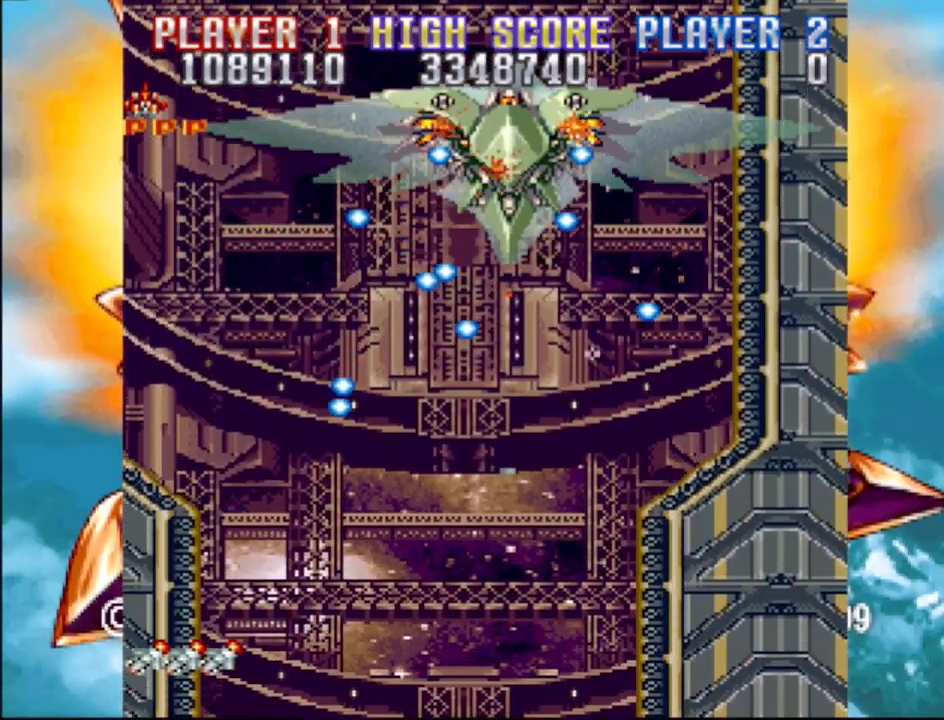
{"buttons": [], "events": []}
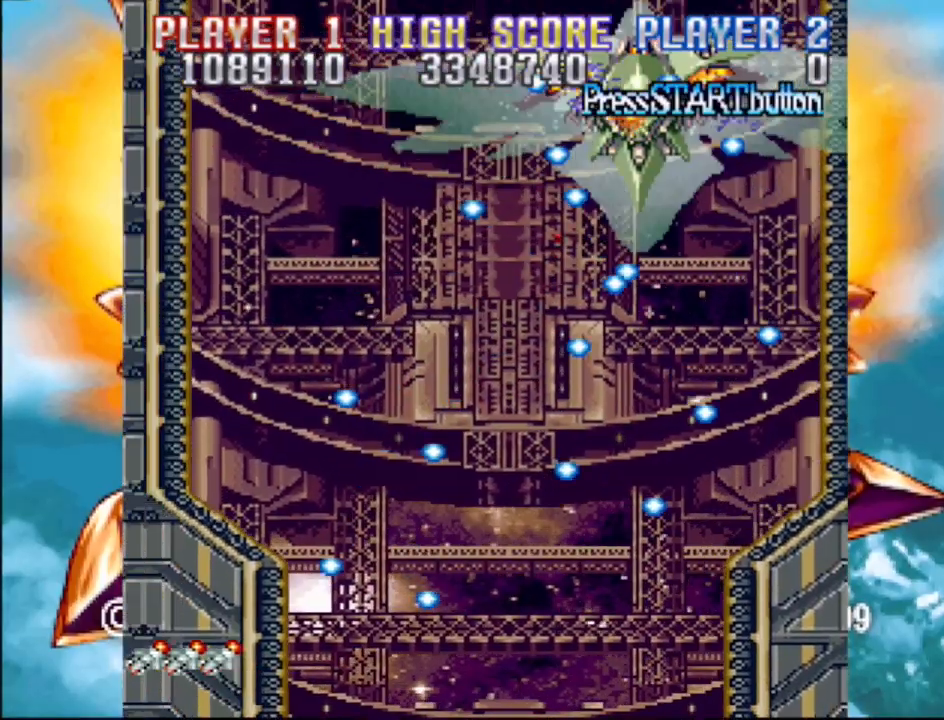
{"buttons": ["CROSS", "DPAD_UP", "DPAD_RIGHT"], "events": [[117, "DPAD_RIGHT", "down"], [300, "DPAD_UP", "down"], [400, "CROSS", "down"]]}
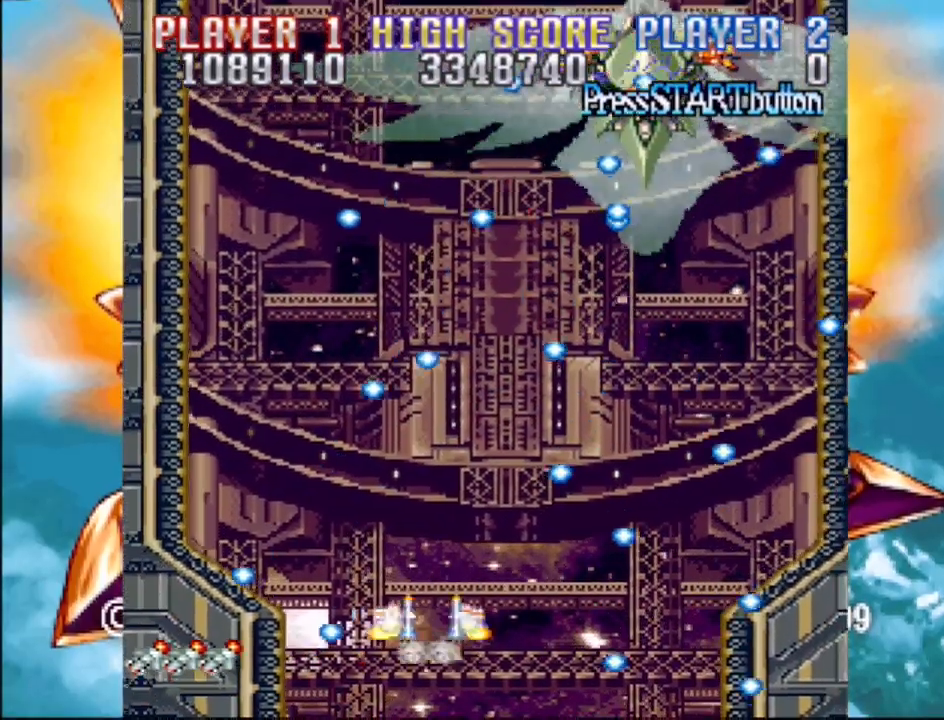
{"buttons": ["CROSS"], "events": [[133, "DPAD_UP", "up"], [167, "DPAD_DOWN", "down"], [217, "DPAD_RIGHT", "up"], [233, "DPAD_LEFT", "down"], [300, "DPAD_DOWN", "up"], [400, "DPAD_LEFT", "up"]]}
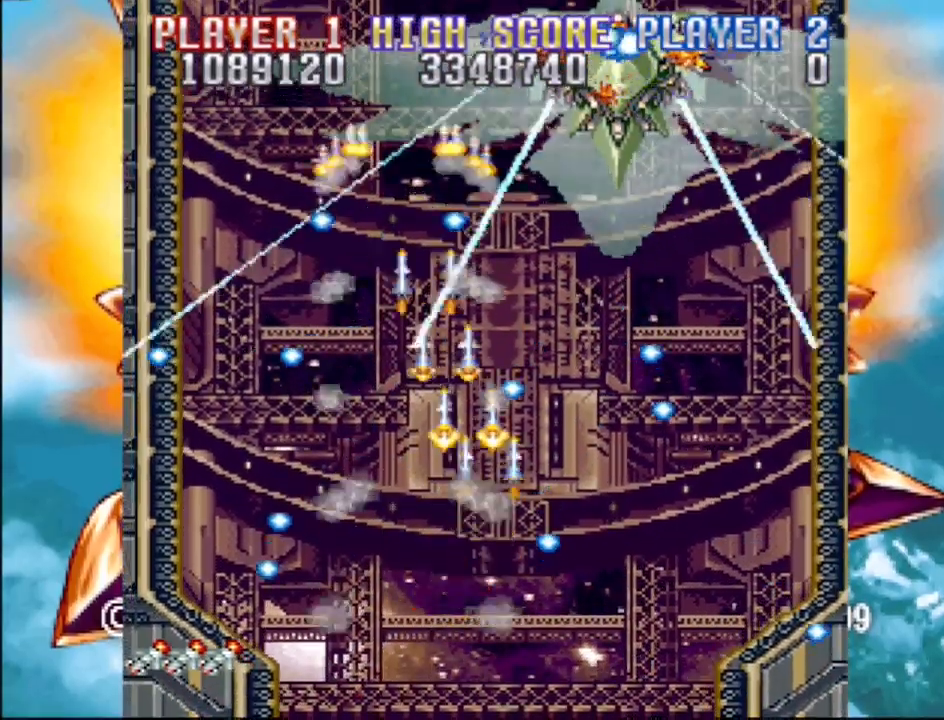
{"buttons": ["CROSS"], "events": [[117, "DPAD_RIGHT", "down"], [300, "DPAD_RIGHT", "up"]]}
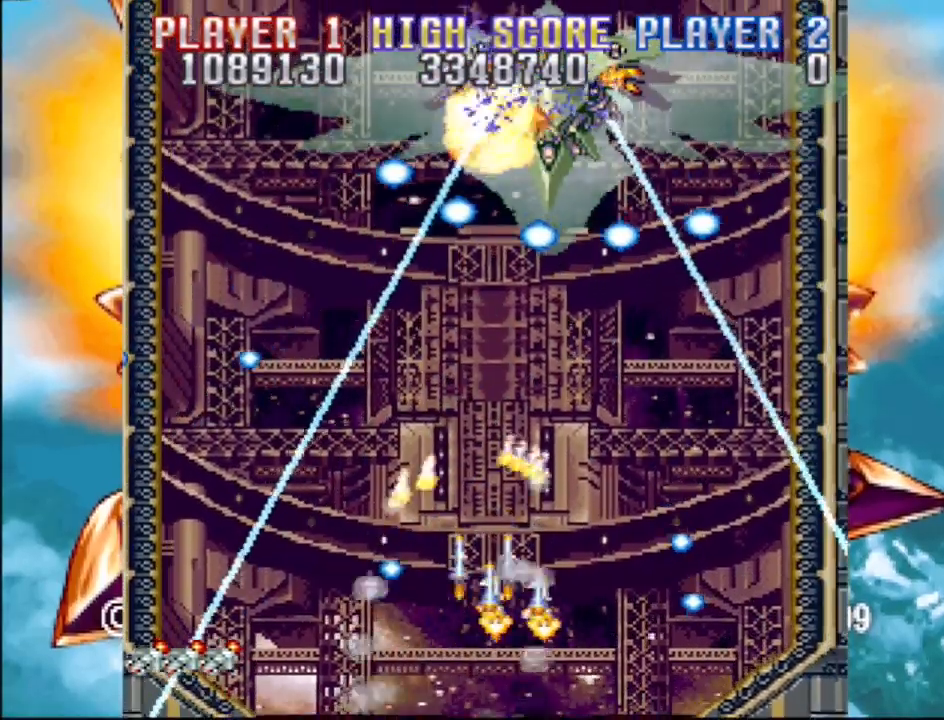
{"buttons": ["CROSS", "DPAD_LEFT"], "events": [[217, "DPAD_LEFT", "down"], [367, "DPAD_LEFT", "up"], [467, "DPAD_LEFT", "down"]]}
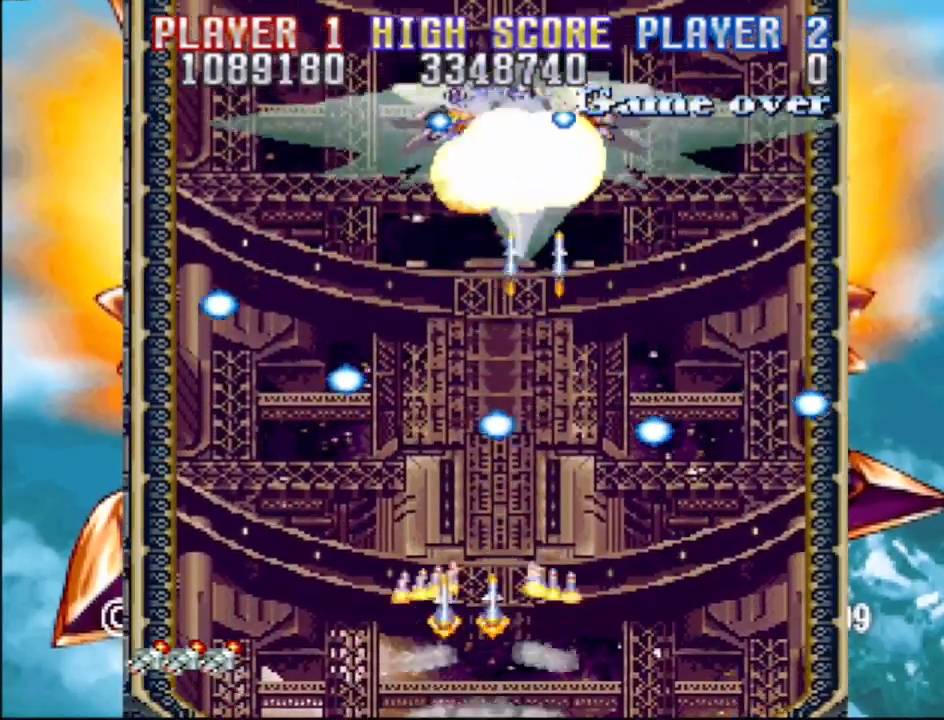
{"buttons": ["CROSS"], "events": [[117, "DPAD_LEFT", "up"], [267, "DPAD_LEFT", "down"], [433, "DPAD_LEFT", "up"]]}
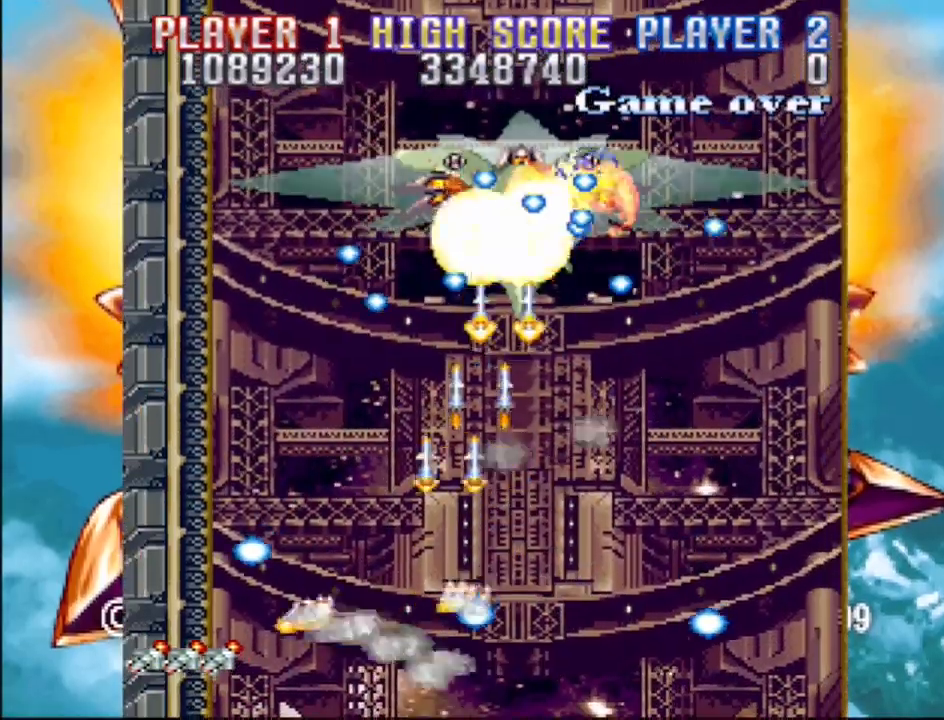
{"buttons": ["CROSS", "DPAD_DOWN"], "events": [[83, "DPAD_RIGHT", "down"], [267, "DPAD_RIGHT", "up"], [467, "DPAD_DOWN", "down"]]}
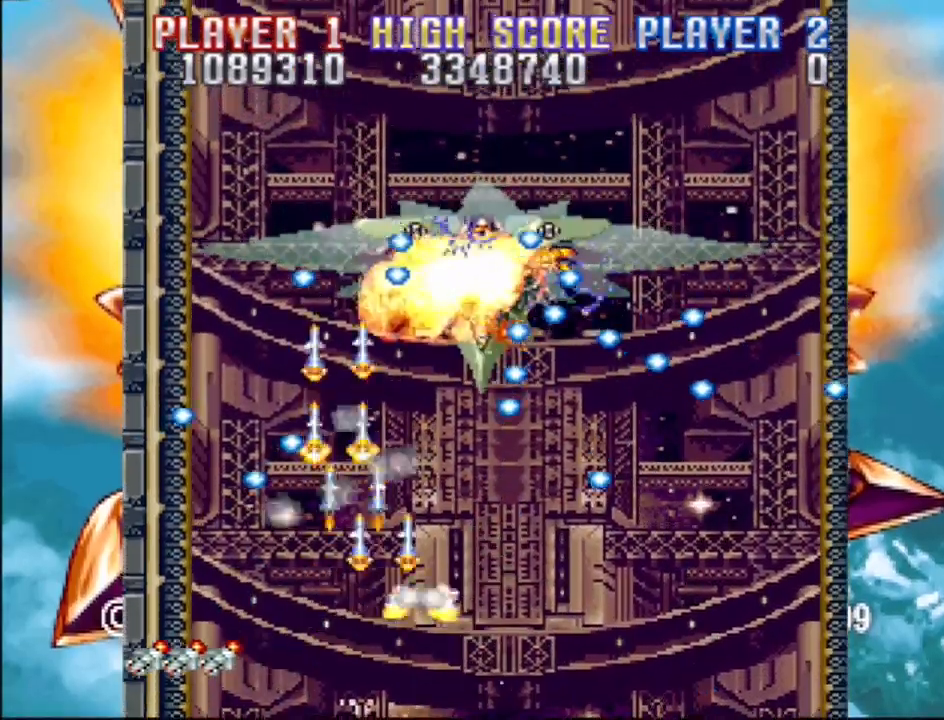
{"buttons": ["CROSS", "DPAD_LEFT"], "events": [[150, "CIRCLE", "down"], [150, "DPAD_DOWN", "up"], [267, "CIRCLE", "up"], [450, "DPAD_LEFT", "down"]]}
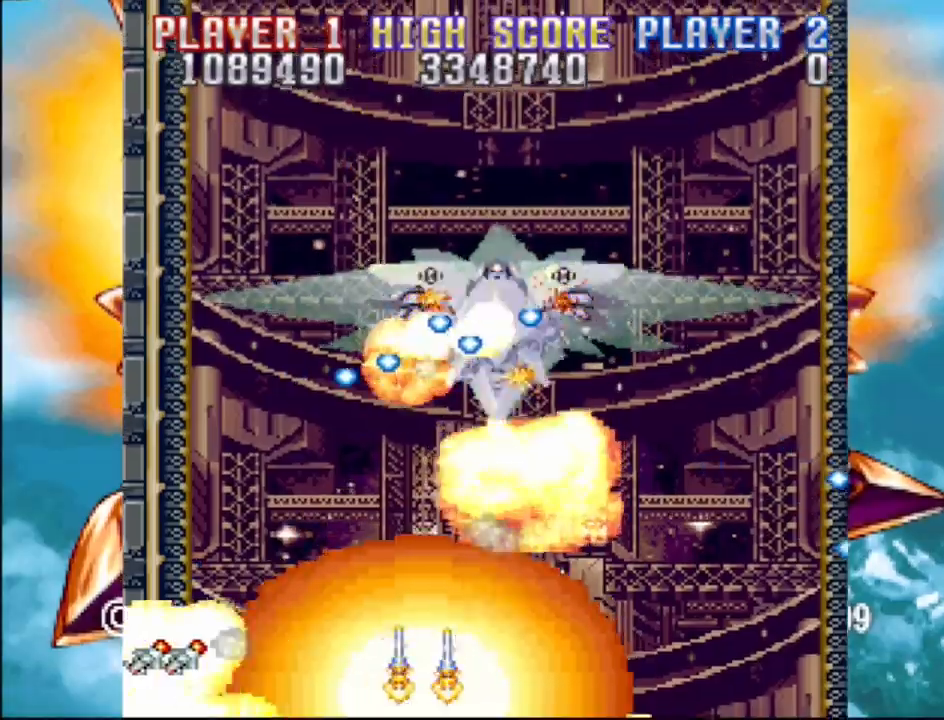
{"buttons": ["CROSS", "DPAD_DOWN"], "events": [[50, "DPAD_UP", "down"], [83, "DPAD_LEFT", "up"], [100, "DPAD_RIGHT", "down"], [117, "DPAD_UP", "up"], [133, "DPAD_UP", "down"], [383, "DPAD_UP", "up"], [417, "DPAD_RIGHT", "up"], [483, "DPAD_DOWN", "down"]]}
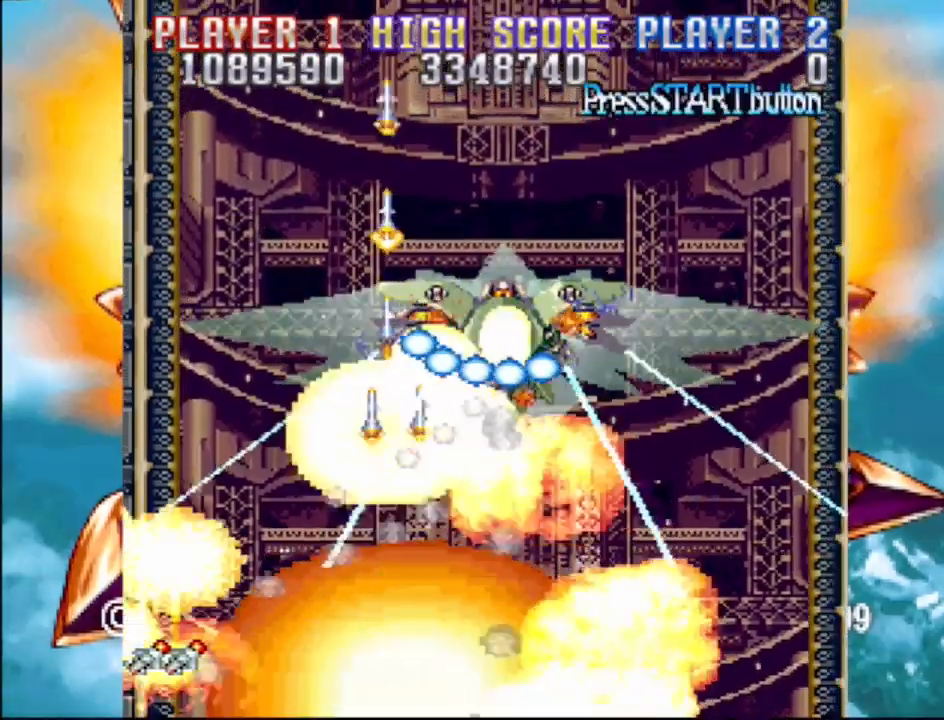
{"buttons": ["CROSS"], "events": [[100, "DPAD_DOWN", "up"], [283, "DPAD_RIGHT", "down"], [383, "DPAD_DOWN", "down"], [383, "DPAD_RIGHT", "up"], [400, "DPAD_DOWN", "up"]]}